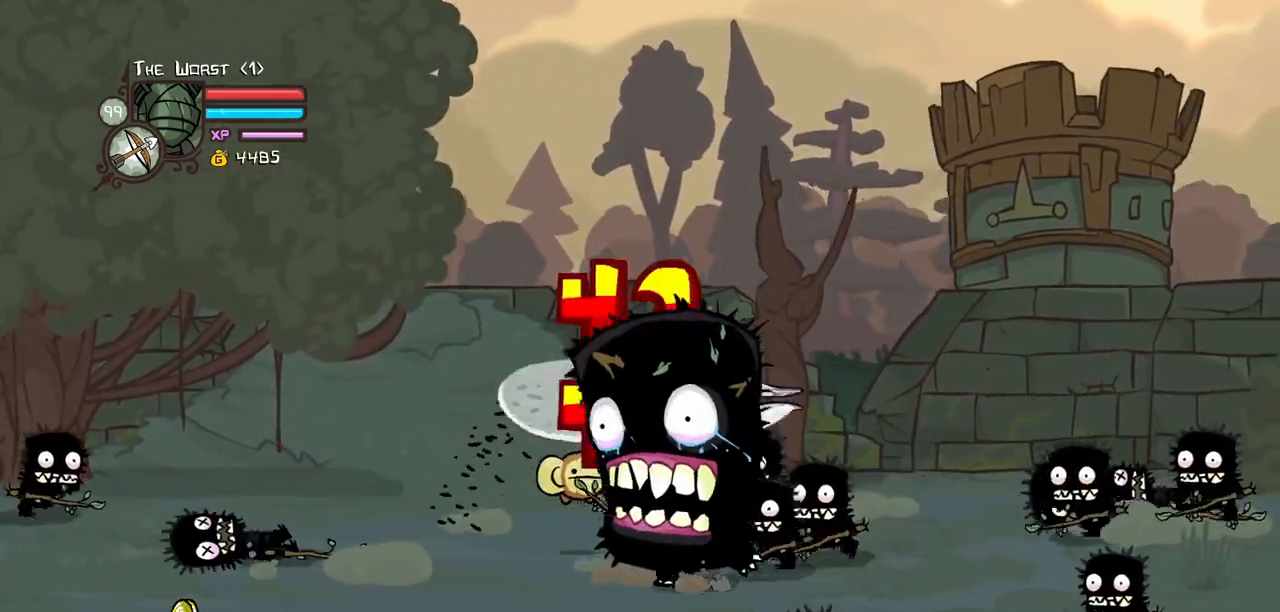
Gameplay with keyboard; each line is a JSON object with the keys held at the frame after it. "events" lists presses ("down") and releases ("up") of "block", "down", "heavy", "item", "iteml", "itemr", "jump", "left", "light", "magic", "right" and "up" between this image and that frame as [ms after this image, input, new state], when the widget could be followed in between. No other keys are recorded. Mouse input is not recorded. Key names are as the overlay labels them; some are game actions (e.g. jump) rather than physical keys.
{"keys": ["down", "left"]}
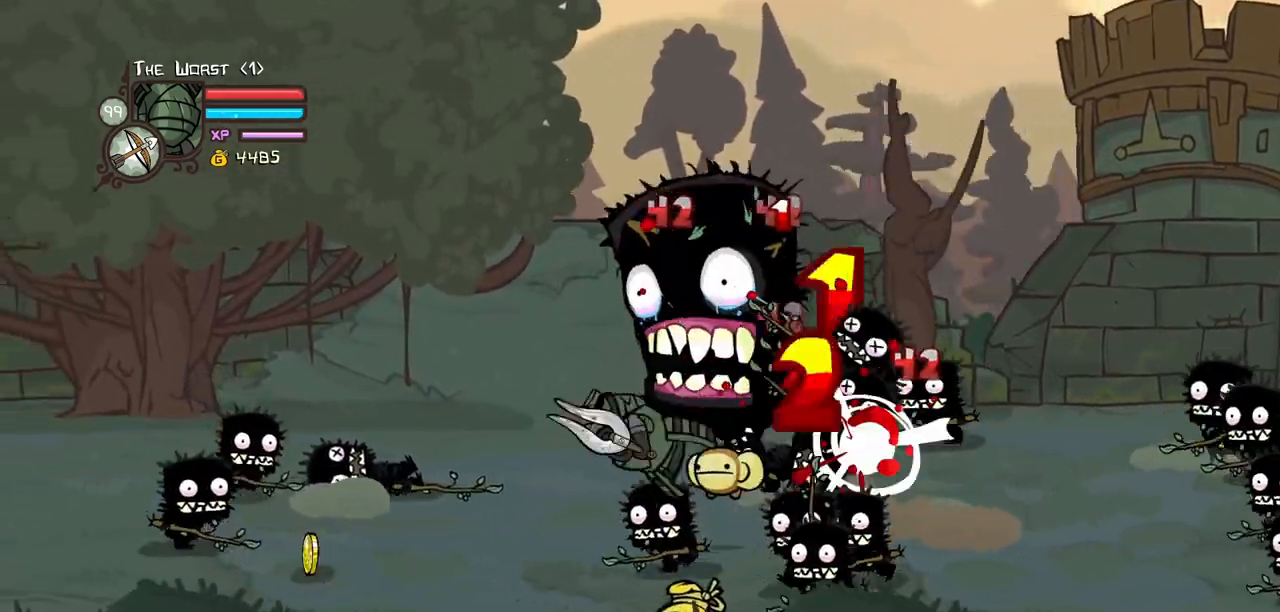
{"keys": ["left", "up"], "events": [[67, "right", "down"], [117, "left", "up"], [167, "down", "up"], [350, "left", "down"], [400, "right", "up"], [484, "up", "down"]]}
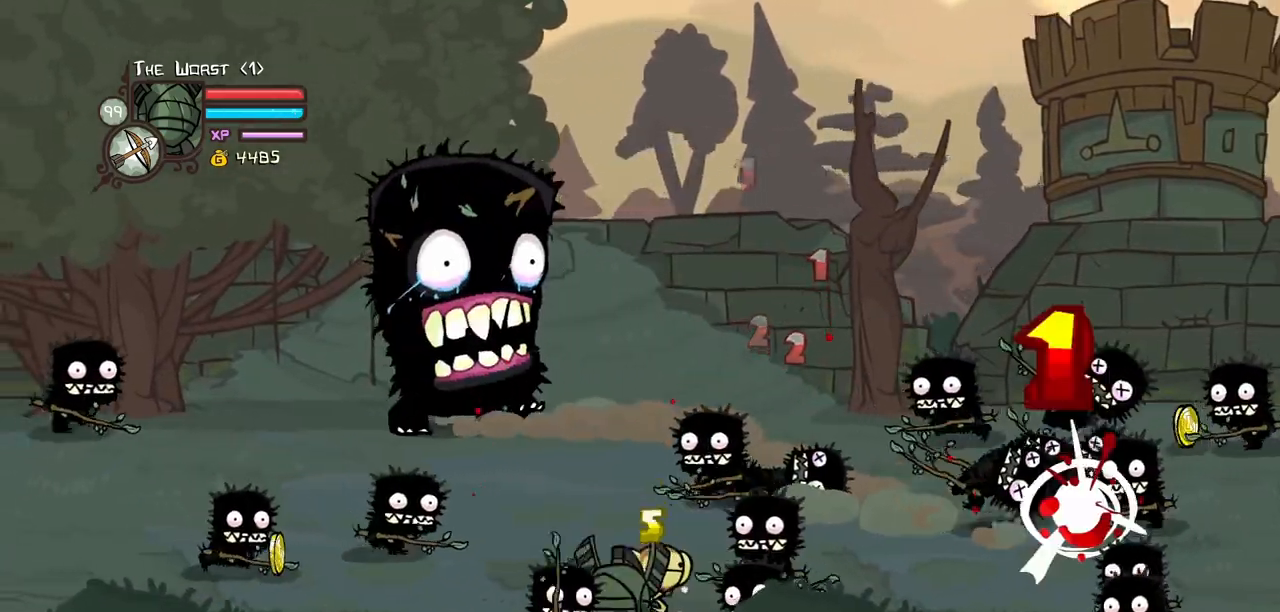
{"keys": ["jump", "right", "up"], "events": [[450, "right", "down"], [500, "jump", "down"], [500, "left", "up"]]}
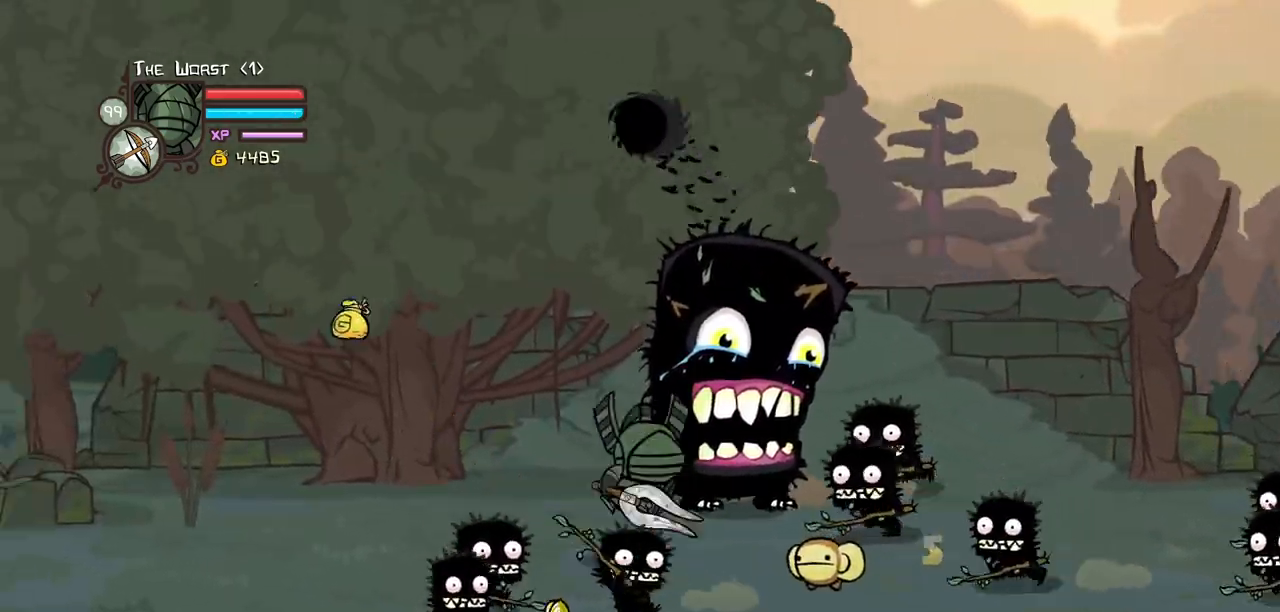
{"keys": ["left", "light"], "events": [[50, "light", "down"], [150, "jump", "up"], [184, "light", "up"], [234, "light", "down"], [234, "up", "up"], [334, "left", "down"], [384, "down", "down"], [434, "light", "up"], [434, "right", "up"], [467, "down", "up"], [467, "light", "down"]]}
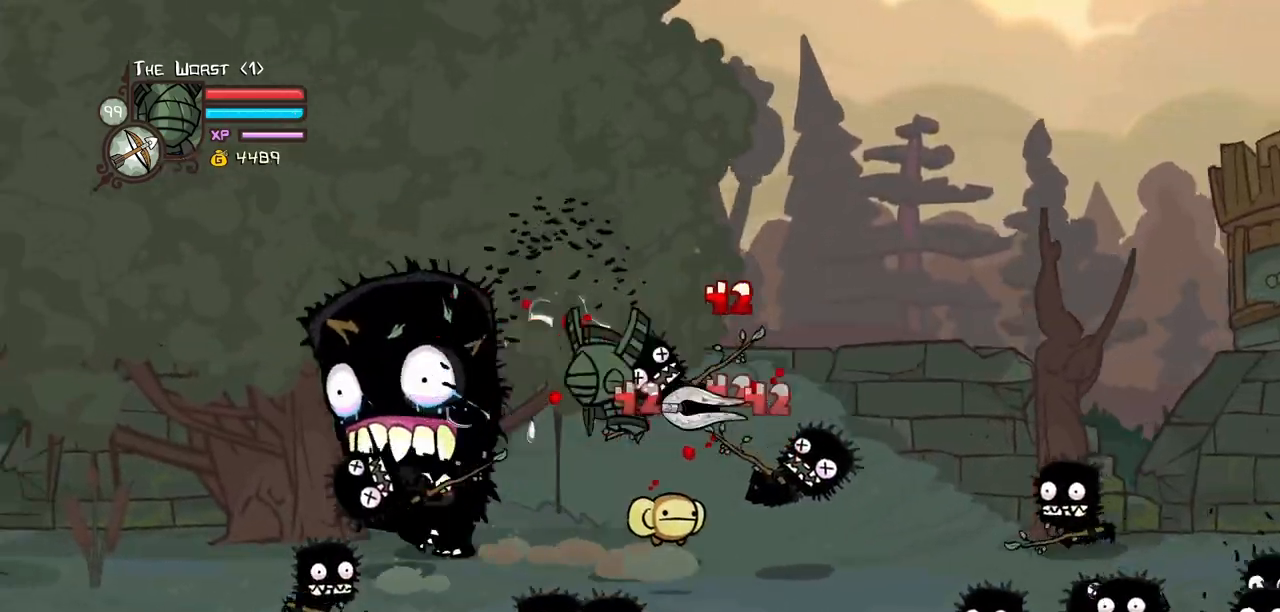
{"keys": ["down", "light", "right"], "events": [[117, "up", "down"], [150, "light", "up"], [200, "light", "down"], [250, "up", "up"], [300, "right", "down"], [350, "light", "up"], [400, "down", "down"], [400, "left", "up"], [434, "light", "down"]]}
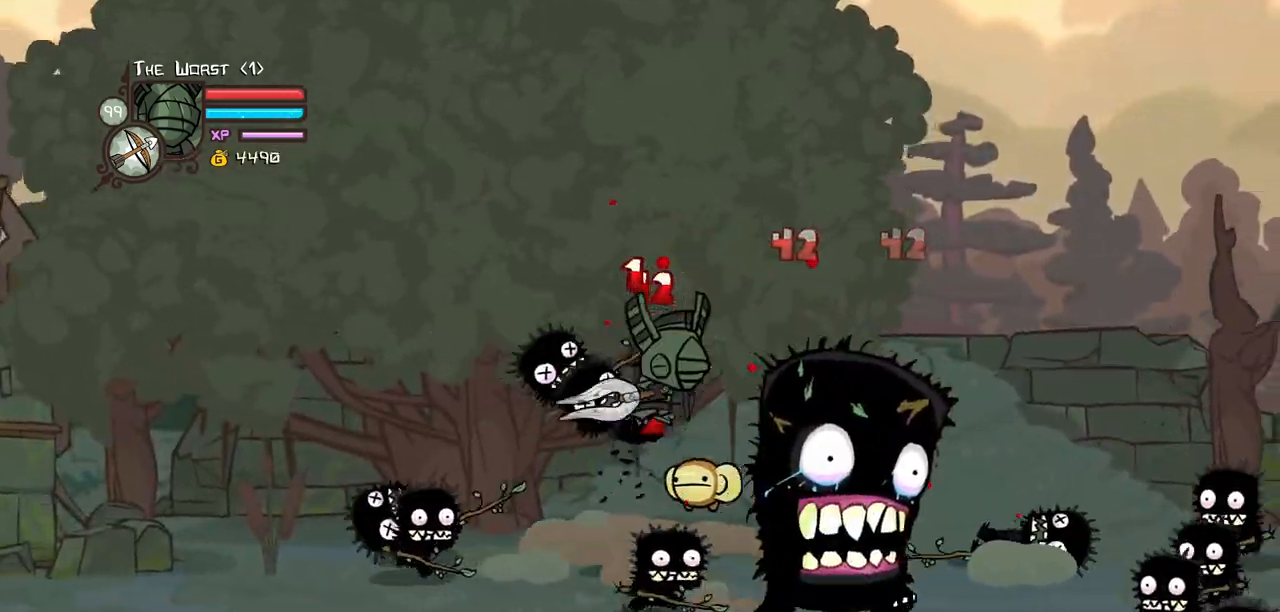
{"keys": ["light", "right"], "events": [[84, "light", "up"], [167, "light", "down"], [317, "light", "up"], [367, "down", "up"], [367, "light", "down"]]}
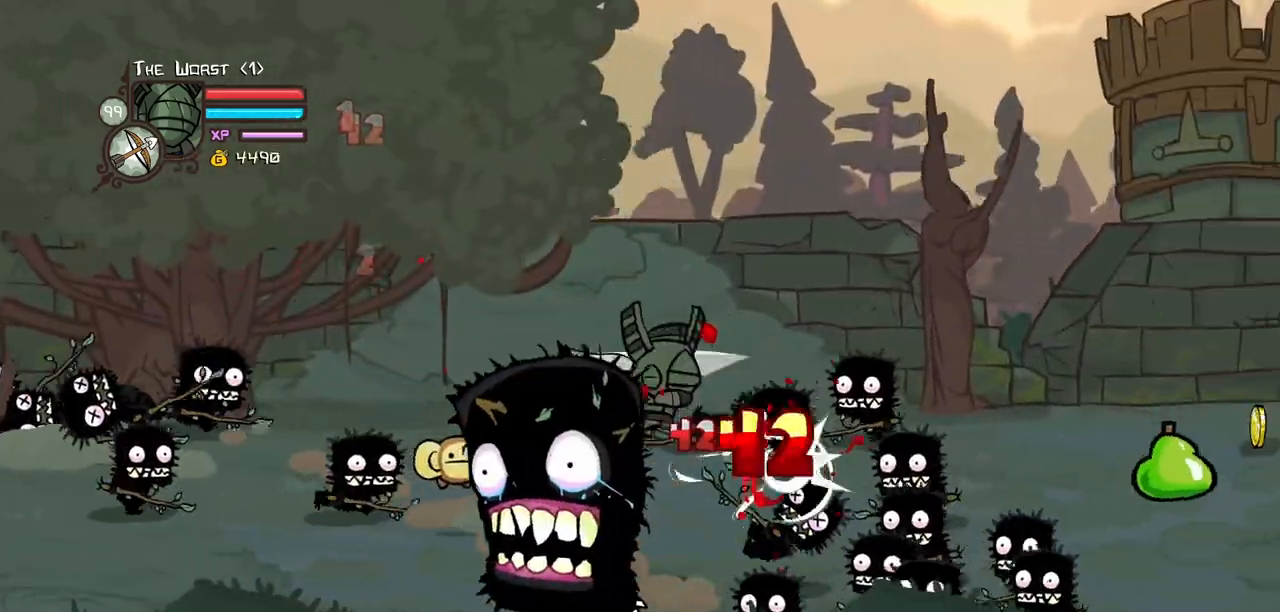
{"keys": ["left", "right"], "events": [[50, "left", "down"], [50, "light", "up"], [100, "light", "down"], [150, "down", "down"], [150, "right", "up"], [234, "light", "up"], [334, "light", "down"], [384, "down", "up"], [417, "right", "down"], [467, "light", "up"]]}
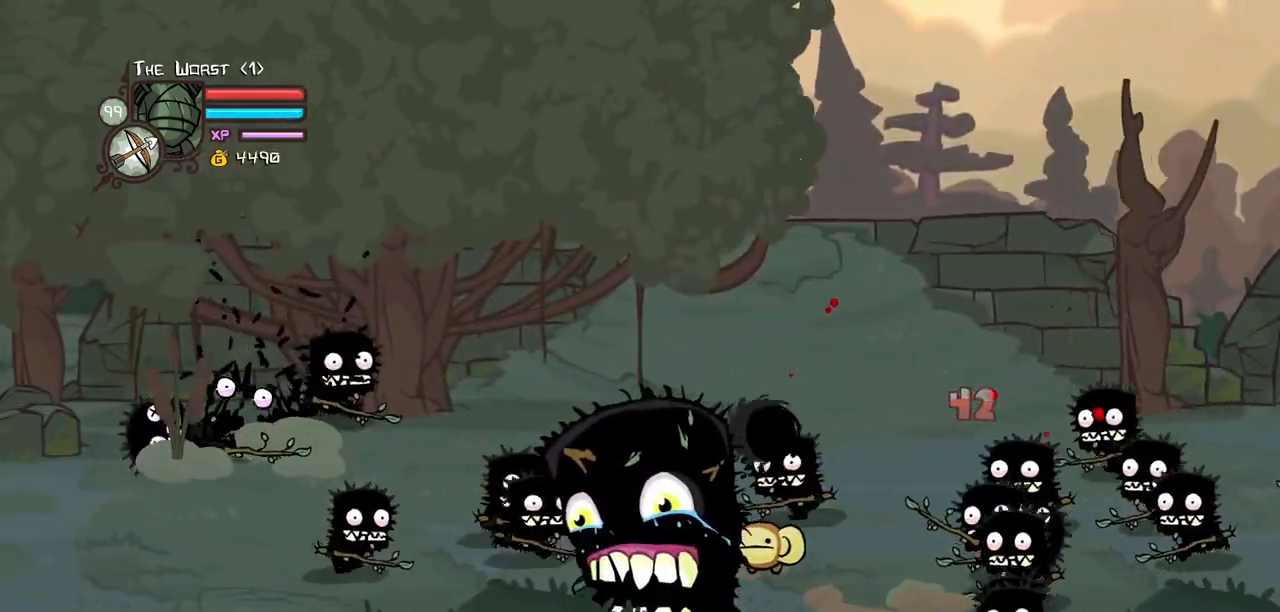
{"keys": ["light", "right"], "events": [[17, "left", "up"], [150, "left", "down"], [200, "jump", "down"], [250, "light", "down"], [250, "right", "up"], [300, "right", "down"], [350, "jump", "up"], [350, "left", "up"], [384, "light", "up"], [434, "light", "down"]]}
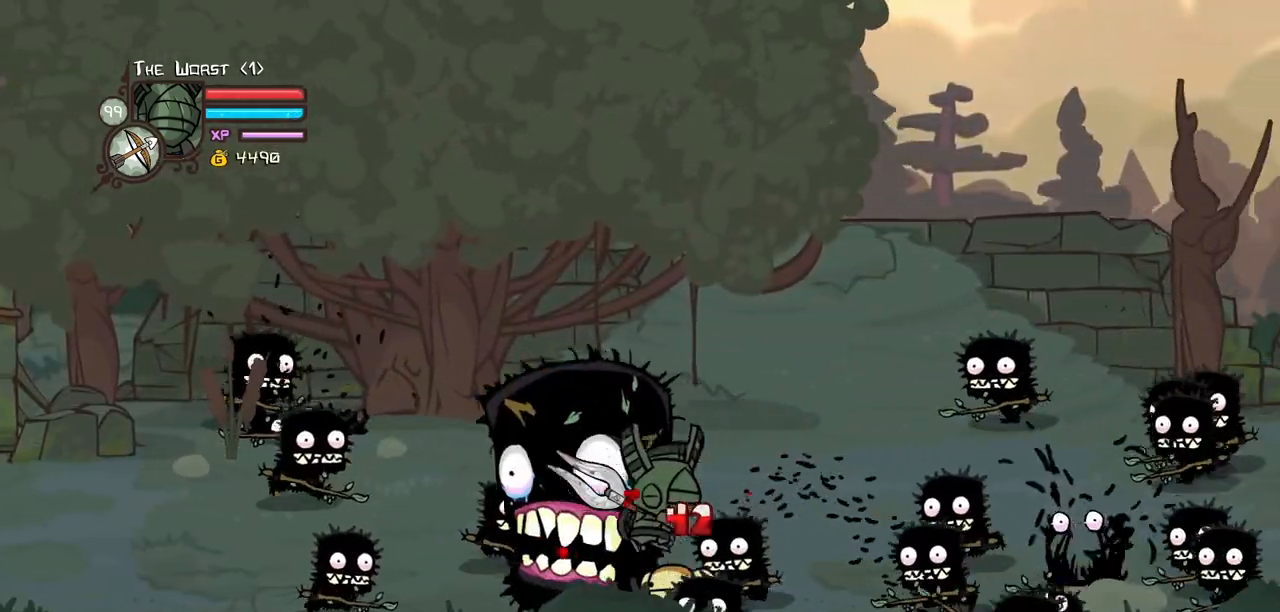
{"keys": ["left", "up"], "events": [[84, "left", "down"], [134, "light", "up"], [134, "up", "down"], [167, "right", "up"]]}
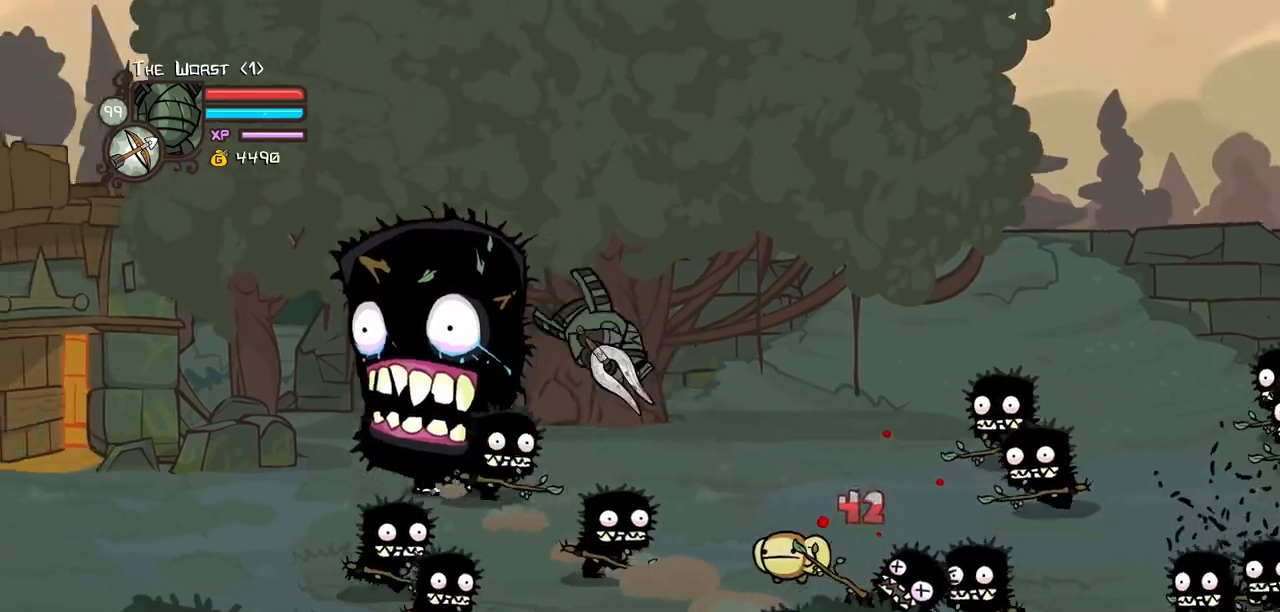
{"keys": ["right"], "events": [[100, "light", "down"], [234, "light", "up"], [284, "light", "down"], [334, "right", "down"], [384, "left", "up"], [384, "up", "up"], [467, "light", "up"]]}
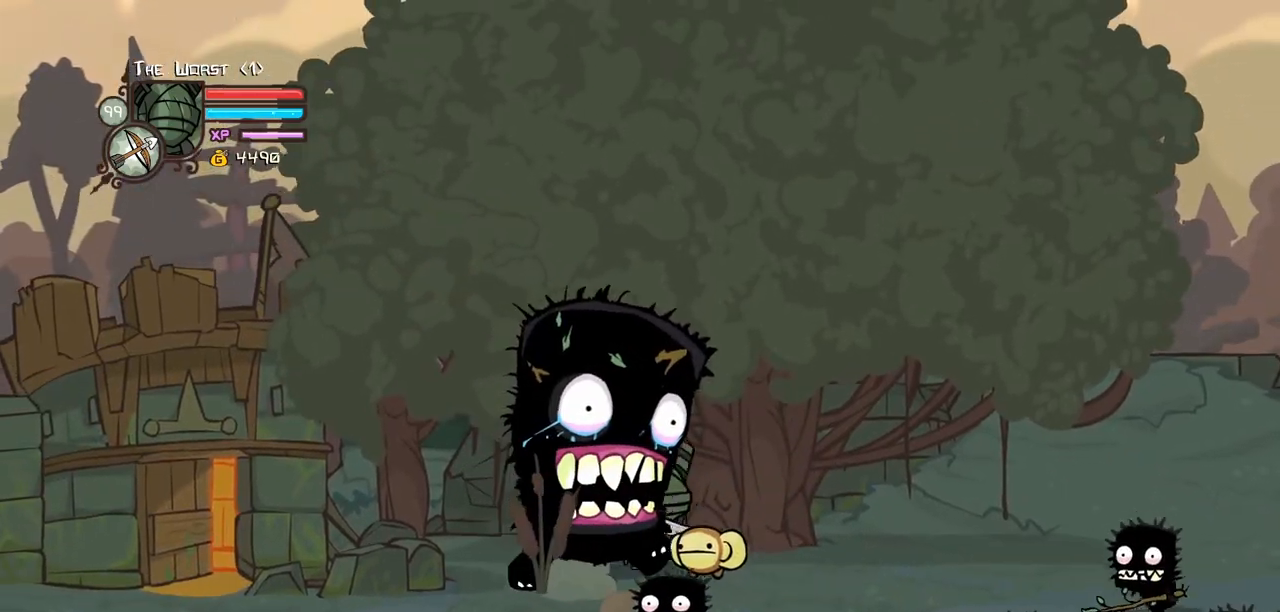
{"keys": ["down", "light", "right"], "events": [[150, "jump", "down"], [150, "left", "down"], [200, "light", "down"], [200, "right", "up"], [300, "jump", "up"], [350, "light", "up"], [350, "right", "down"], [384, "left", "up"], [384, "light", "down"], [434, "down", "down"]]}
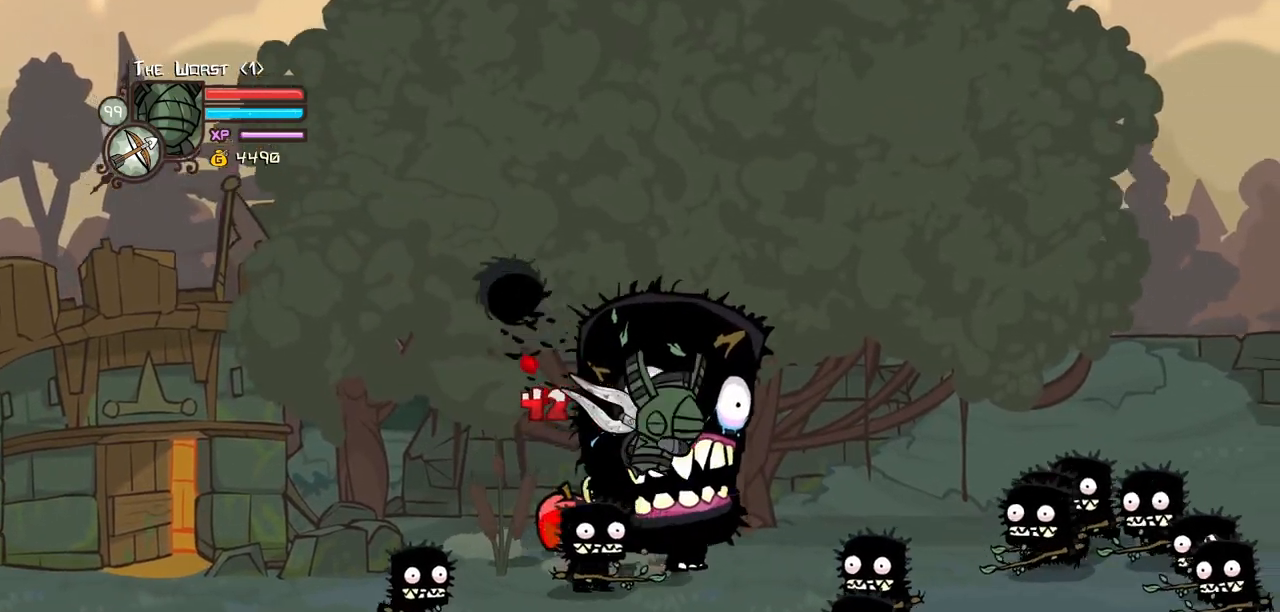
{"keys": ["down", "left"]}
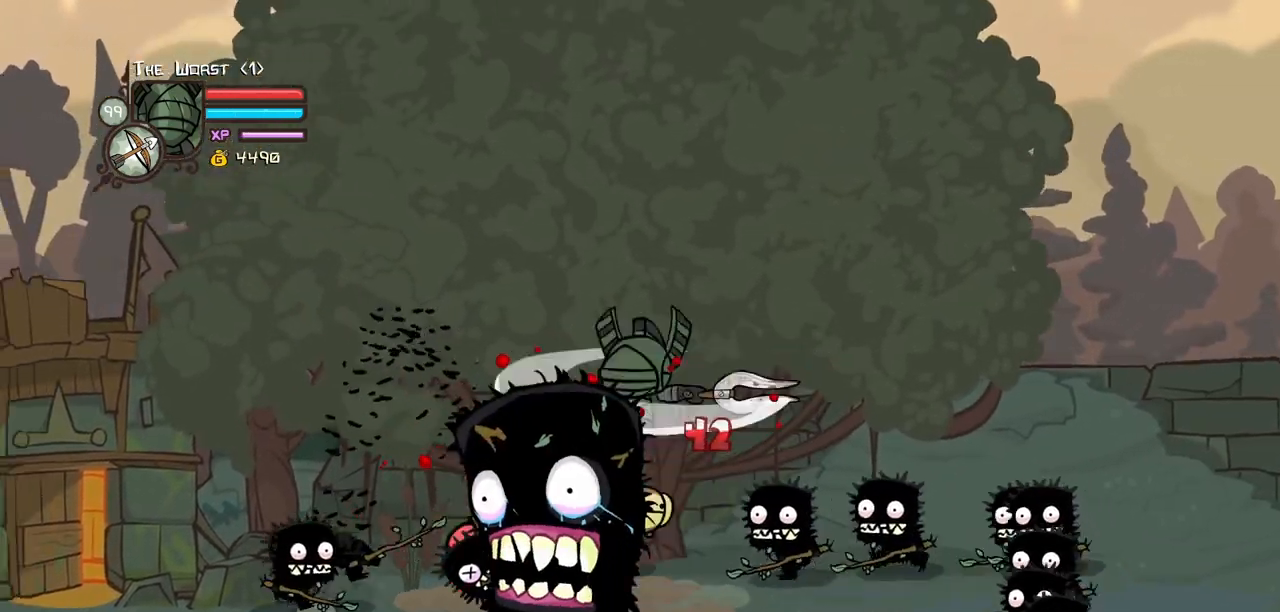
{"keys": ["down", "left"], "events": []}
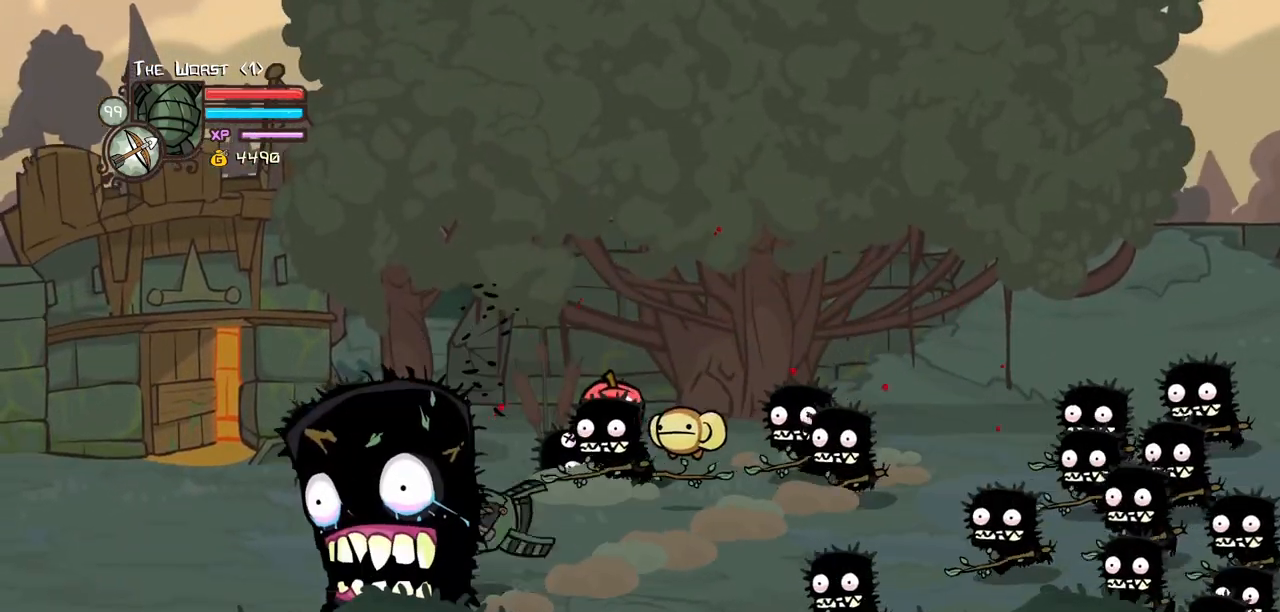
{"keys": ["light", "right"], "events": [[117, "down", "up"], [117, "right", "down"], [150, "jump", "down"], [200, "left", "up"], [200, "light", "down"], [300, "jump", "up"], [350, "right", "up"], [400, "light", "up"], [434, "light", "down"], [434, "right", "down"]]}
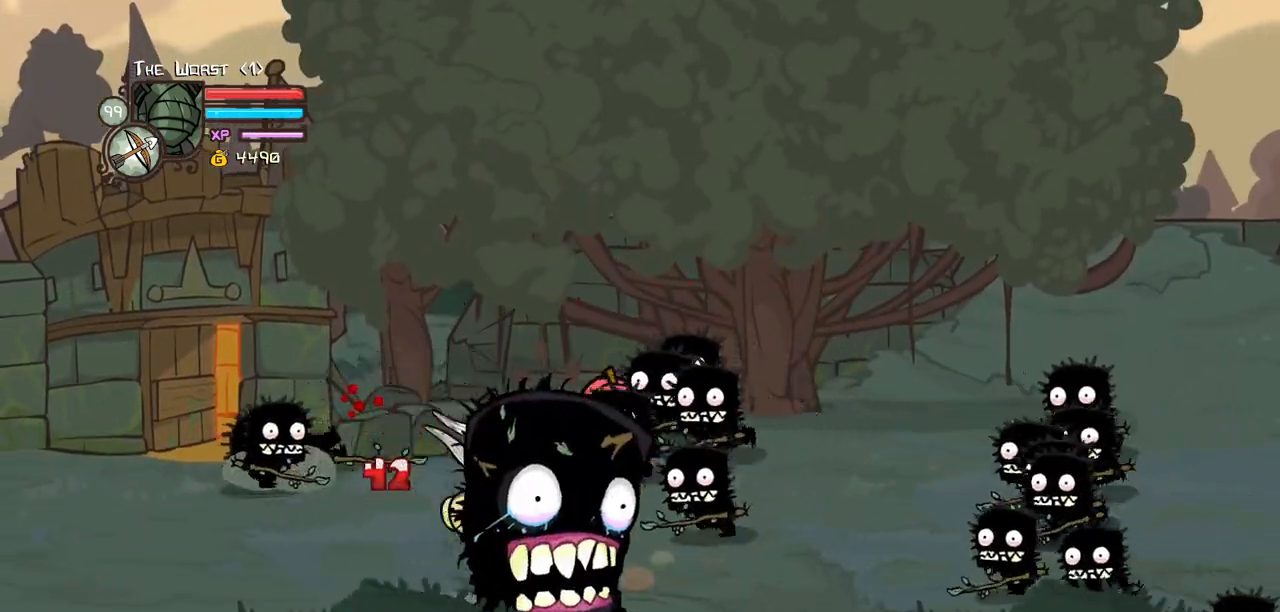
{"keys": ["left"], "events": [[84, "light", "up"], [134, "down", "down"], [134, "light", "down"], [267, "light", "up"], [367, "light", "down"], [450, "left", "down"], [500, "down", "up"], [500, "light", "up"], [500, "right", "up"]]}
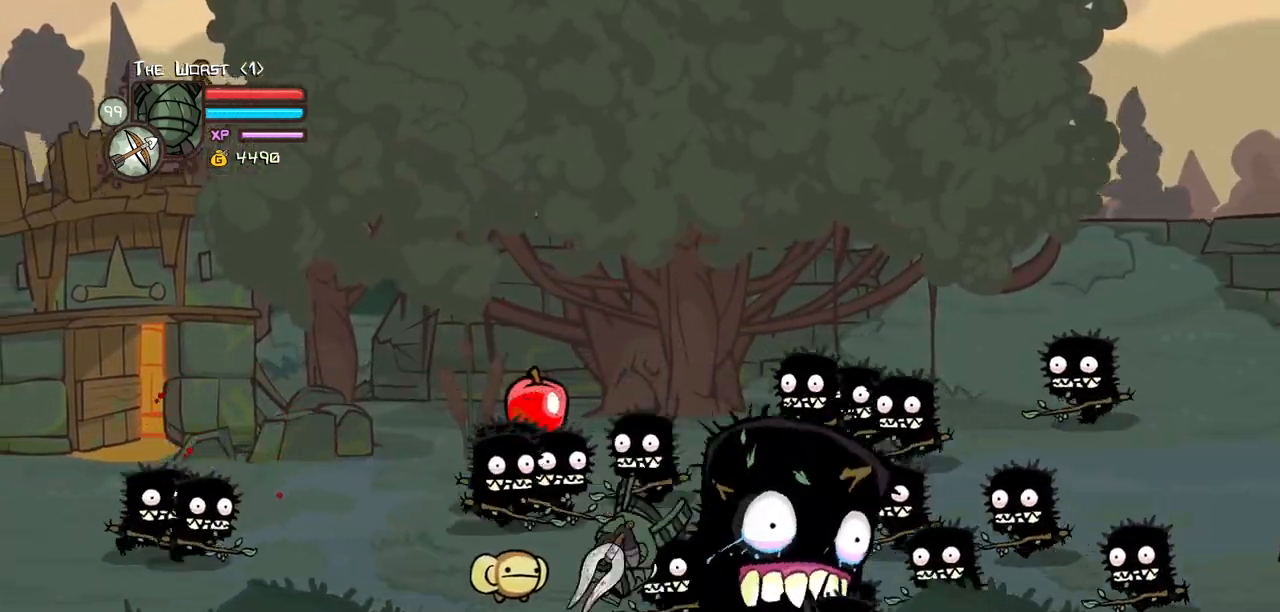
{"keys": ["light", "right"], "events": [[184, "right", "down"], [234, "jump", "down"], [234, "left", "up"], [284, "light", "down"], [384, "jump", "up"], [417, "light", "up"], [467, "light", "down"]]}
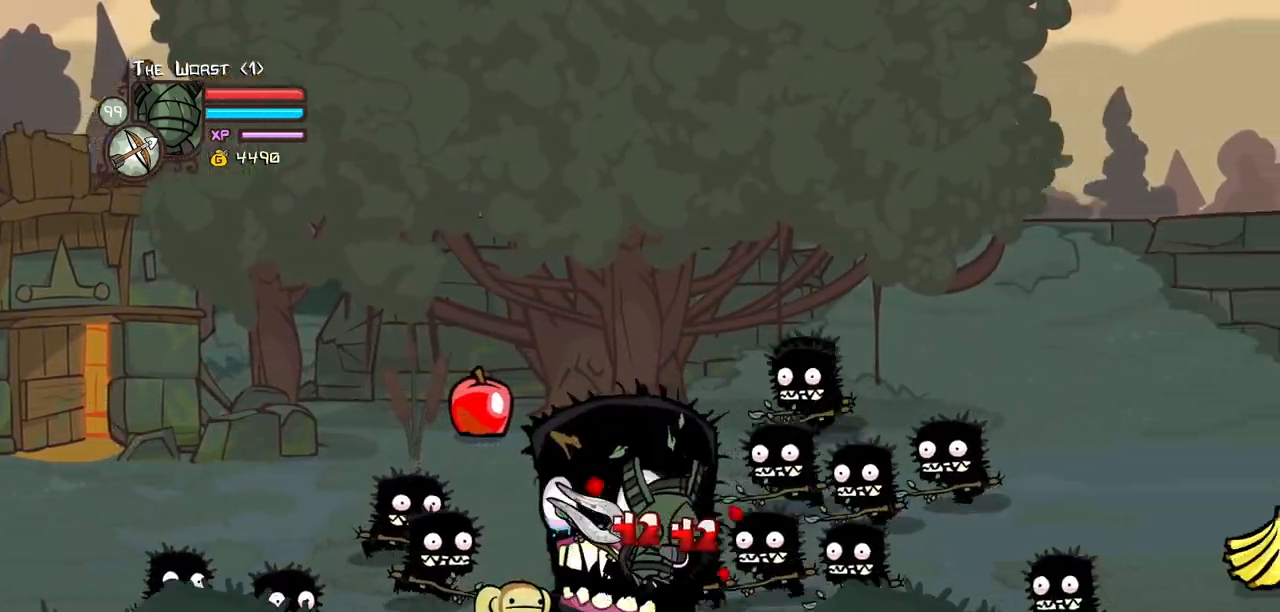
{"keys": ["left", "light", "up"], "events": [[67, "left", "down"], [117, "light", "up"], [150, "up", "down"], [167, "right", "up"], [200, "light", "down"], [300, "up", "up"], [350, "light", "up"], [400, "light", "down"], [434, "up", "down"]]}
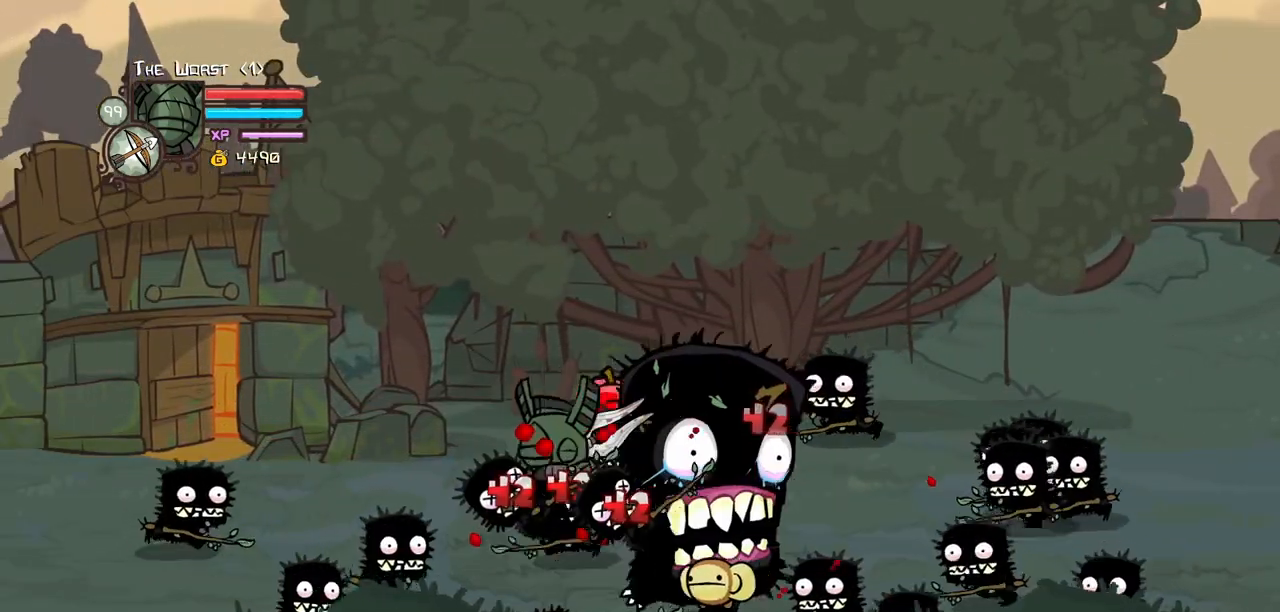
{"keys": ["right", "up"], "events": [[34, "right", "down"], [34, "up", "up"], [84, "light", "up"], [134, "left", "up"], [267, "up", "down"]]}
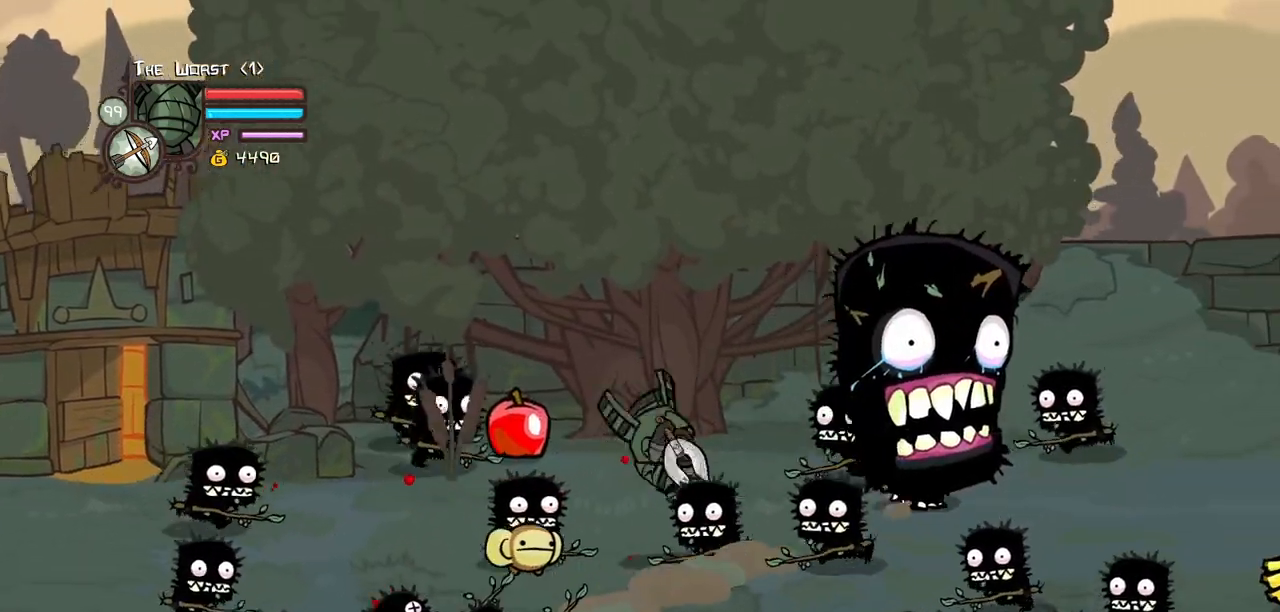
{"keys": ["down", "jump", "light", "right"], "events": [[50, "left", "down"], [50, "right", "up"], [284, "right", "down"], [384, "left", "up"], [417, "jump", "down"], [417, "up", "up"], [467, "down", "down"], [467, "light", "down"]]}